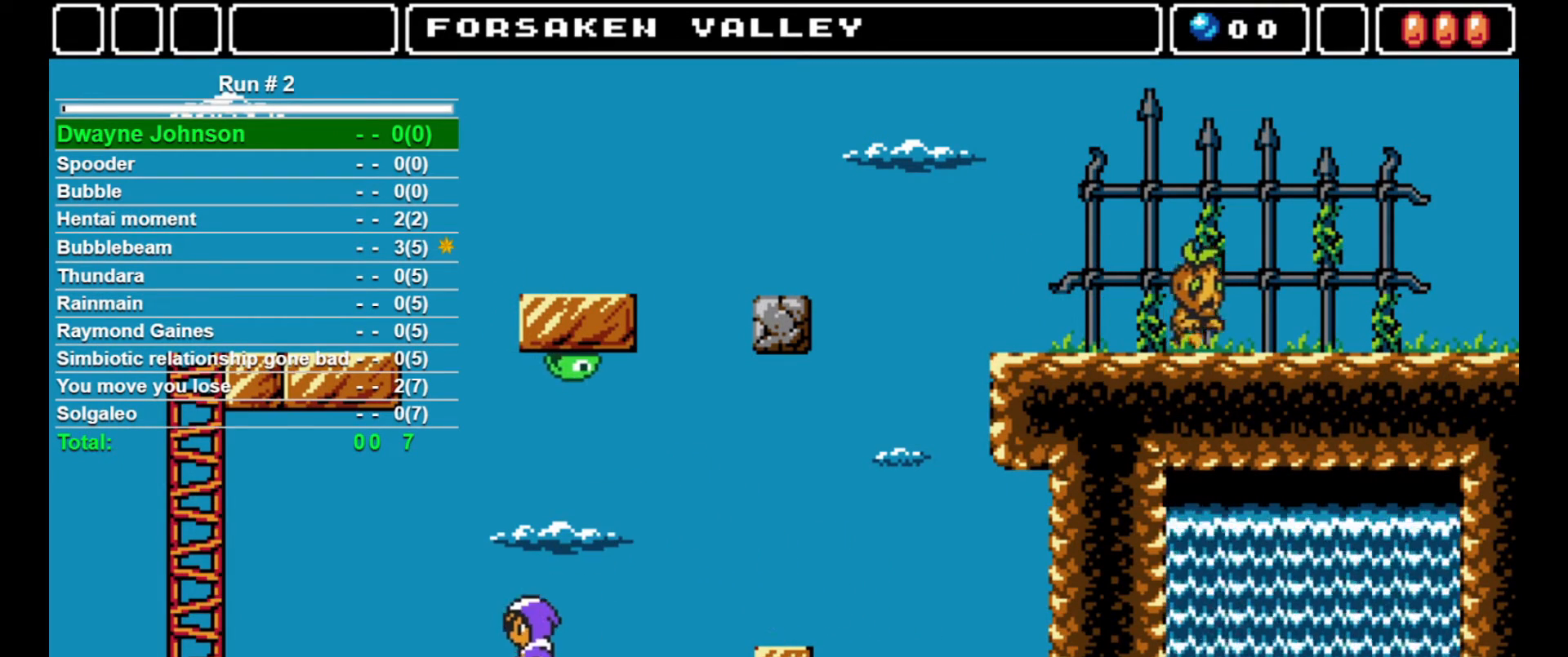
Gameplay with a controller (arcade stick); each line is a JSON object with the inputs held at the frame after it. "events" lists button and stick changes between this image and that frame as [ms after this image, input, new state], when the widget could be followed in between. Not read: L3 R3.
{"buttons": ["DPAD_LEFT"], "events": [[200, "CROSS", "up"]]}
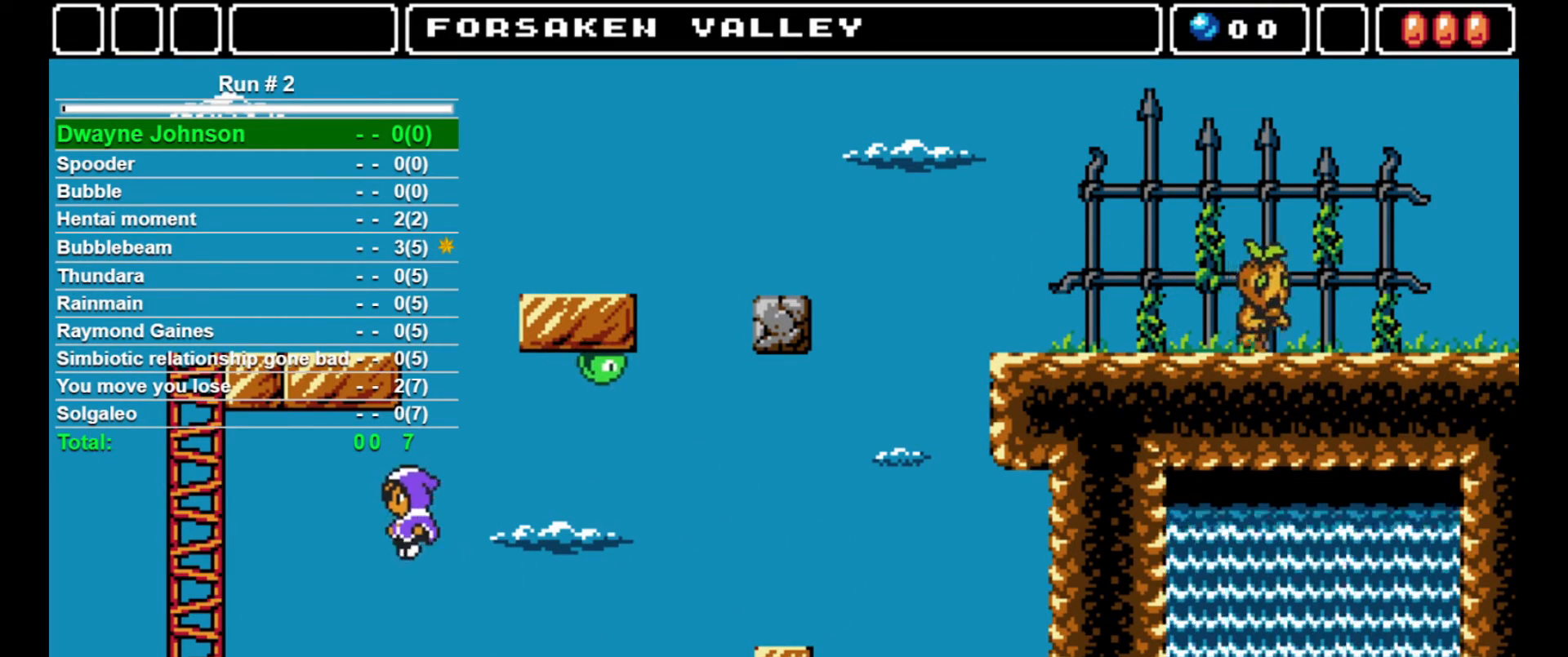
{"buttons": ["DPAD_LEFT"], "events": [[367, "DPAD_LEFT", "up"], [500, "DPAD_LEFT", "down"]]}
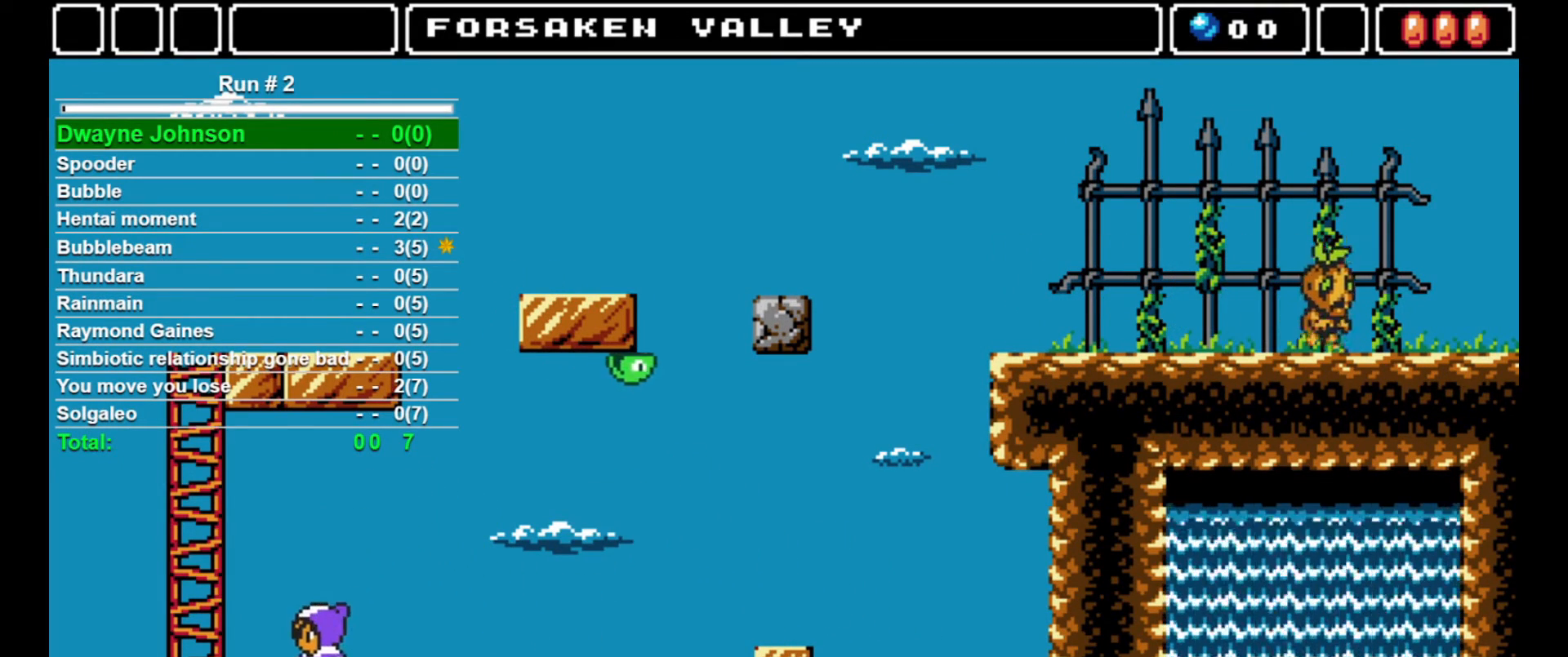
{"buttons": ["DPAD_UP"], "events": [[33, "CROSS", "down"], [467, "DPAD_UP", "down"], [500, "CROSS", "up"], [500, "DPAD_LEFT", "up"]]}
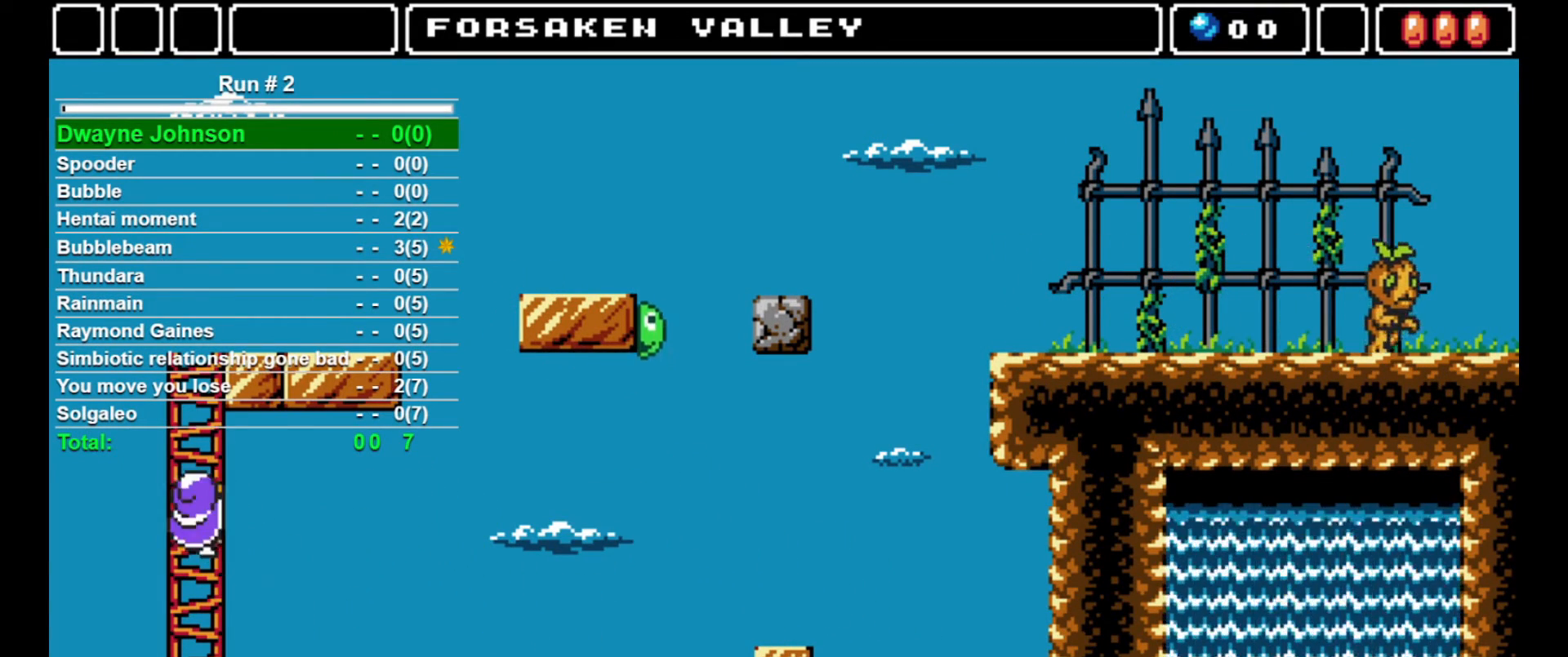
{"buttons": ["DPAD_UP"], "events": []}
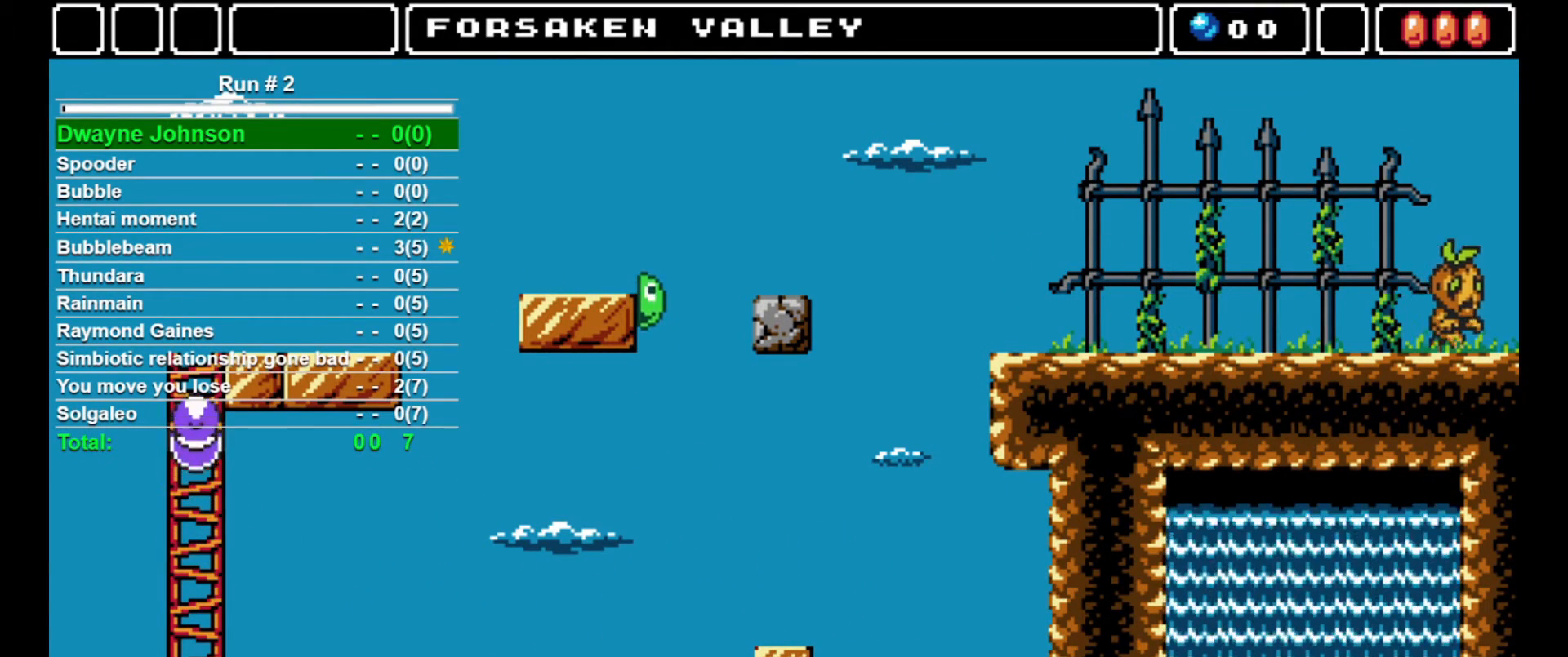
{"buttons": ["DPAD_UP"], "events": []}
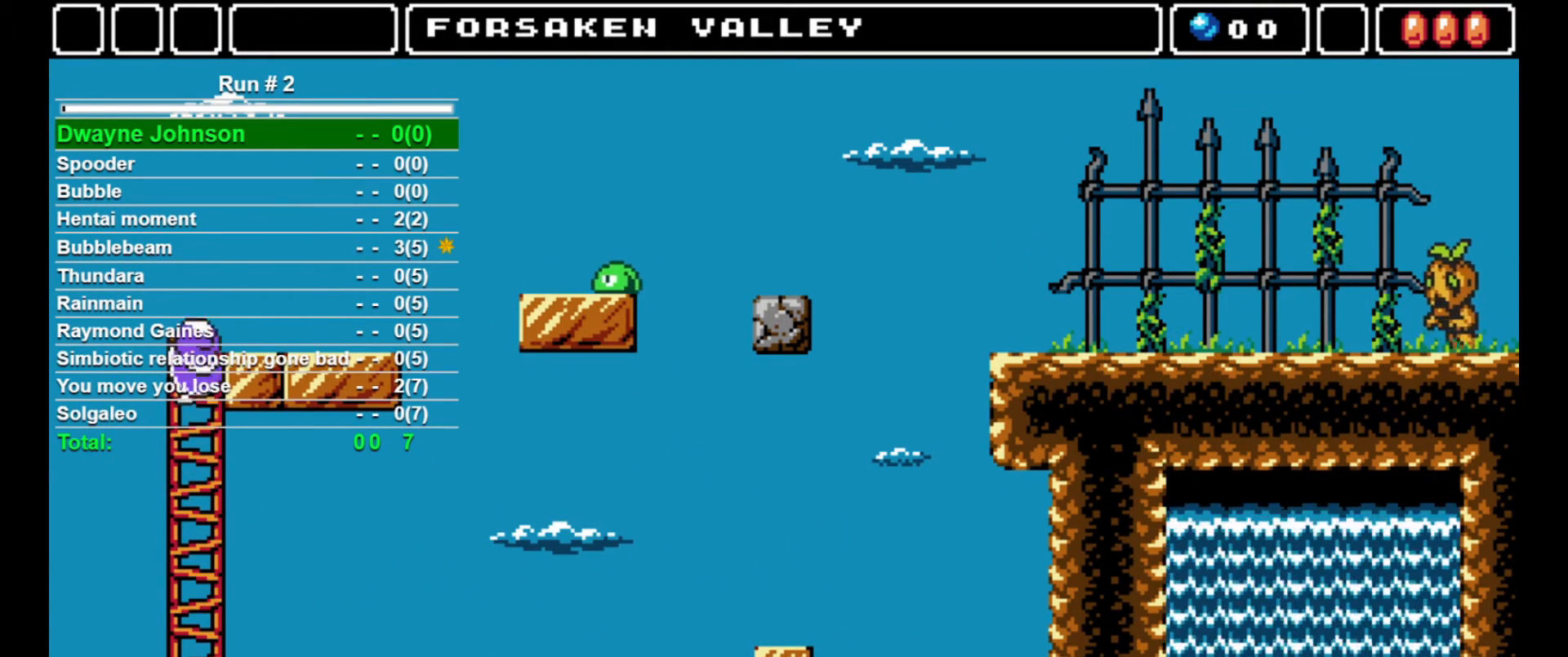
{"buttons": ["DPAD_RIGHT"], "events": [[433, "DPAD_RIGHT", "down"], [433, "DPAD_UP", "up"]]}
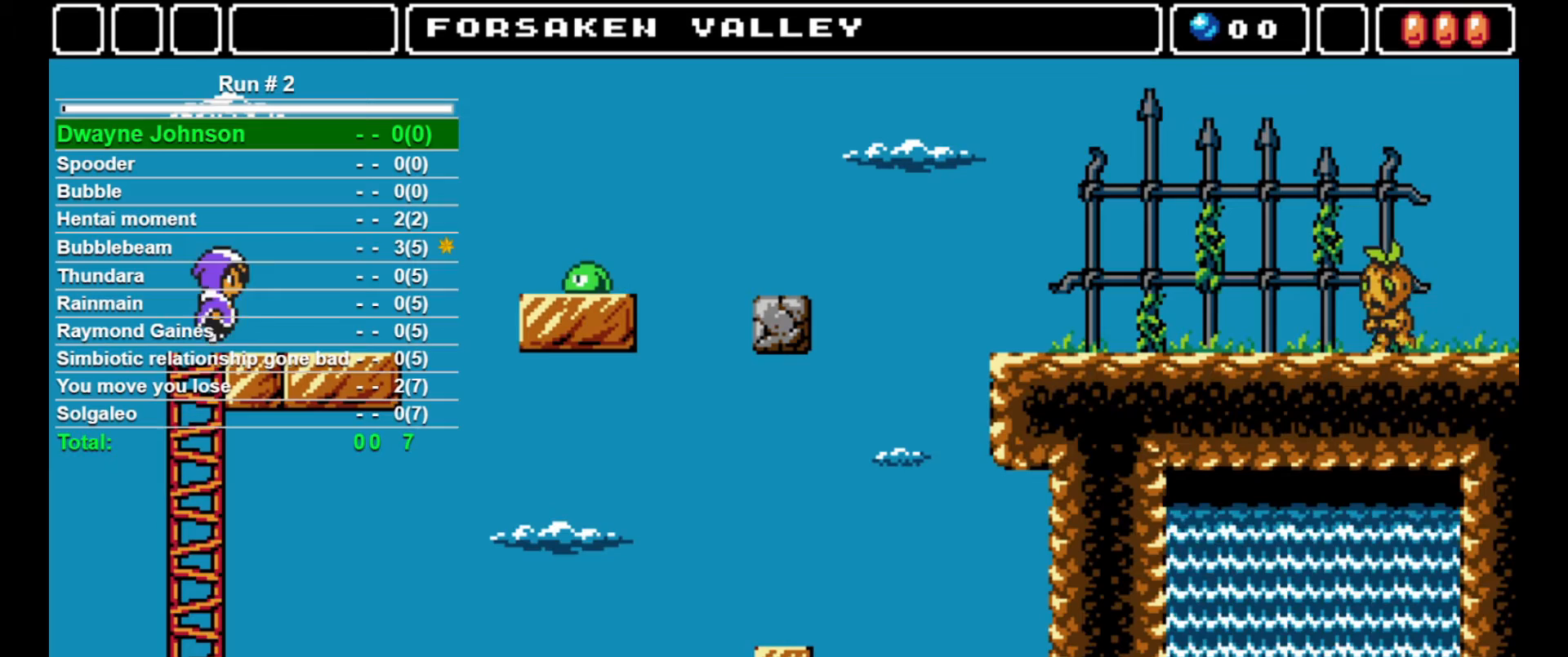
{"buttons": [], "events": [[400, "DPAD_RIGHT", "up"]]}
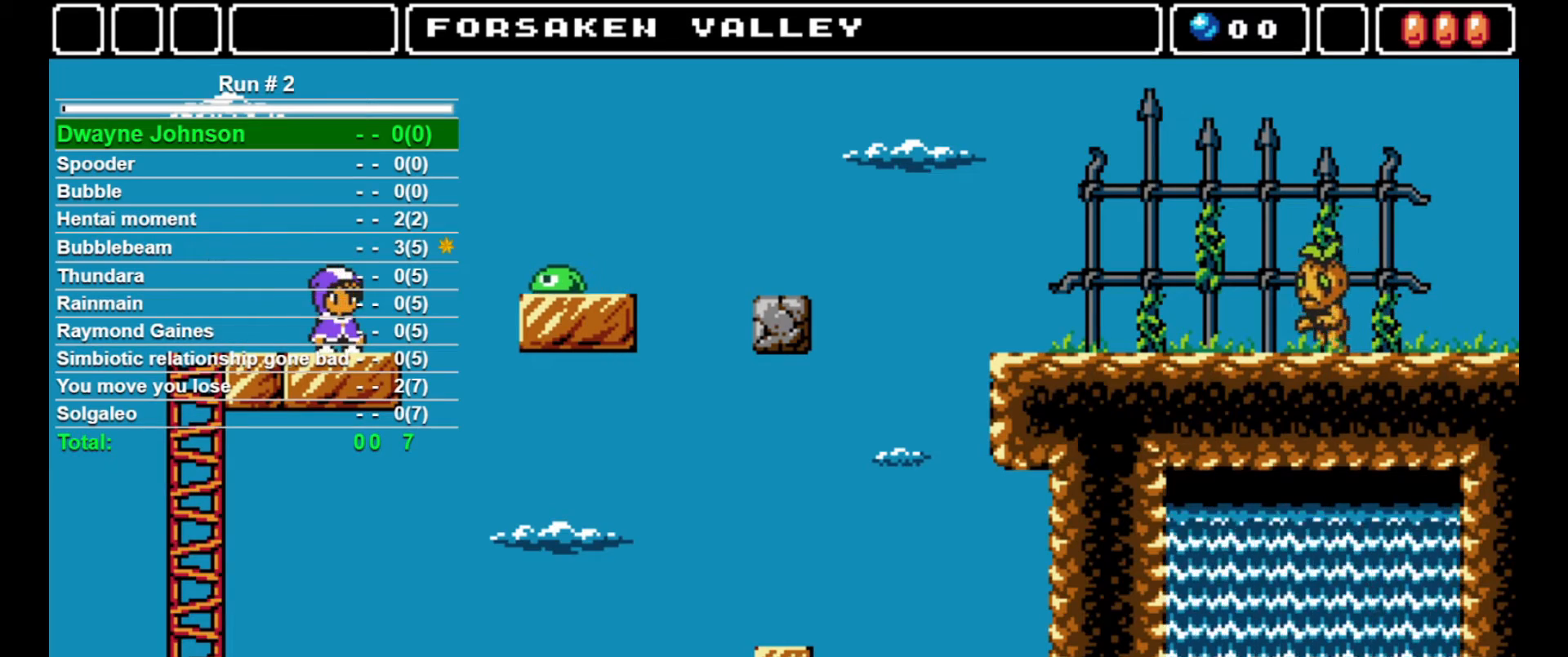
{"buttons": [], "events": [[33, "DPAD_DOWN", "down"], [267, "DPAD_DOWN", "up"]]}
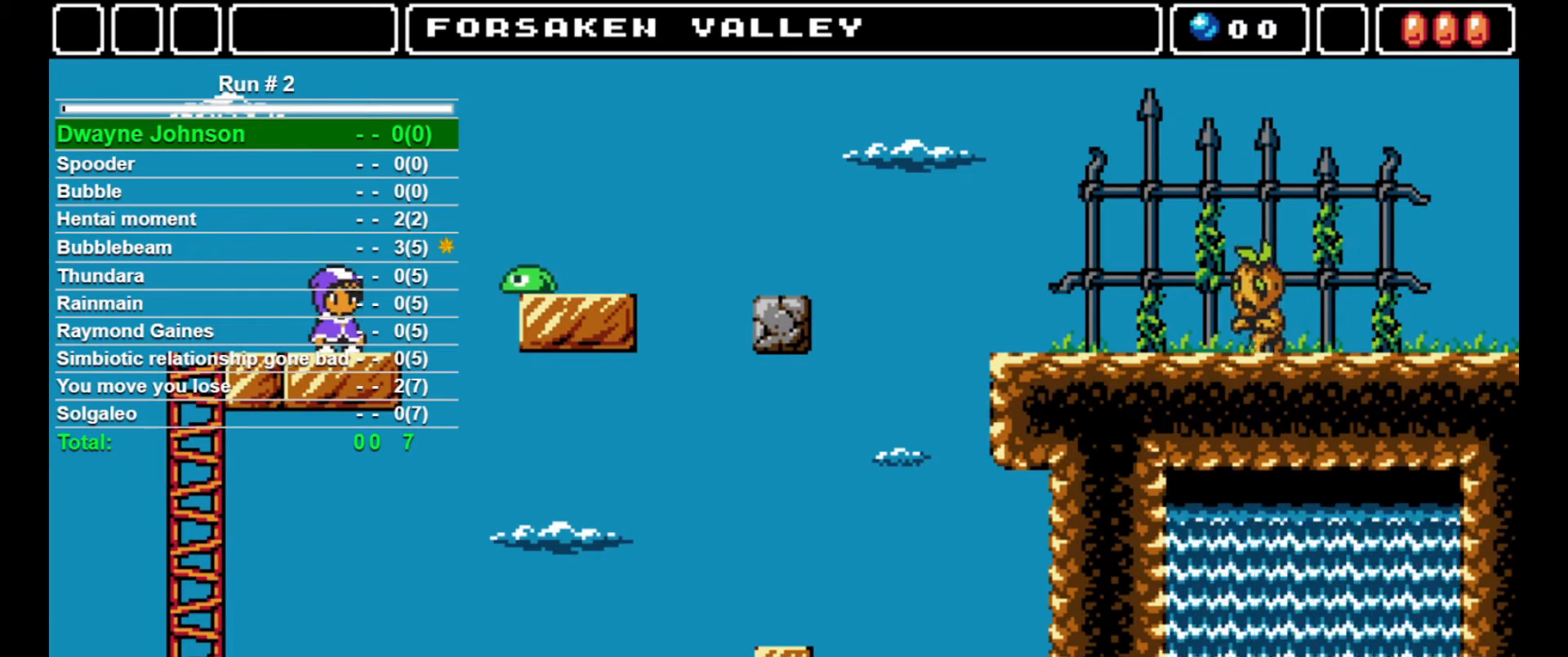
{"buttons": ["DPAD_RIGHT"], "events": [[67, "CROSS", "down"], [67, "DPAD_RIGHT", "down"], [467, "CROSS", "up"]]}
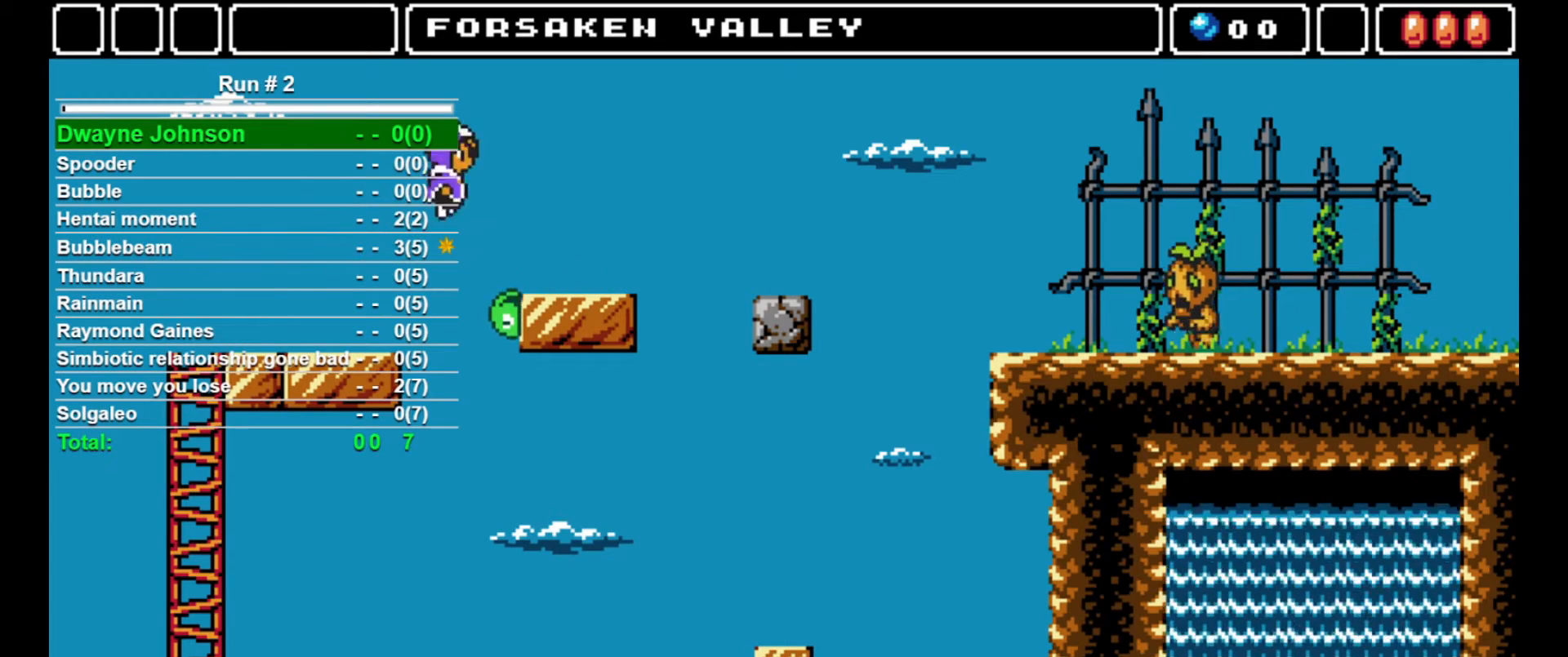
{"buttons": ["DPAD_RIGHT"], "events": []}
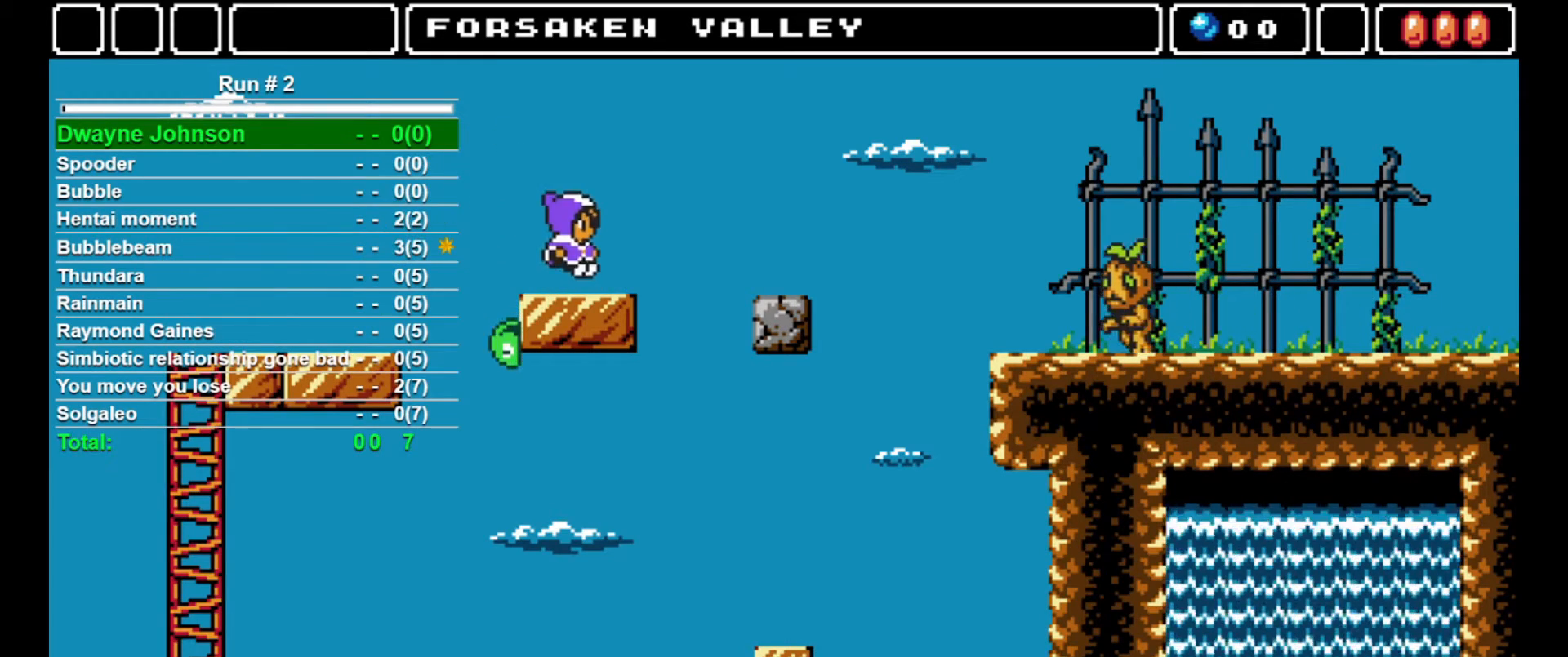
{"buttons": ["DPAD_RIGHT"], "events": [[100, "CROSS", "down"], [267, "CROSS", "up"]]}
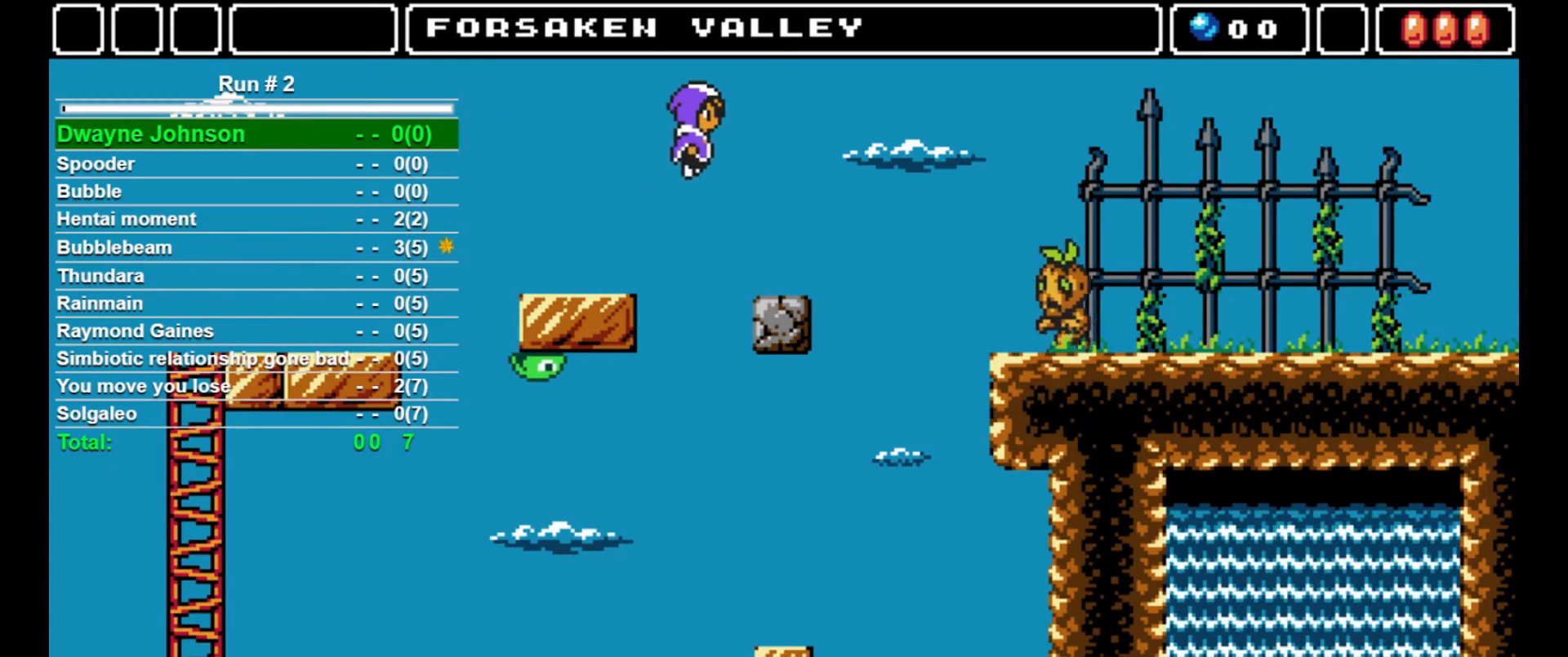
{"buttons": ["DPAD_RIGHT"], "events": [[267, "DPAD_RIGHT", "up"], [400, "DPAD_RIGHT", "down"]]}
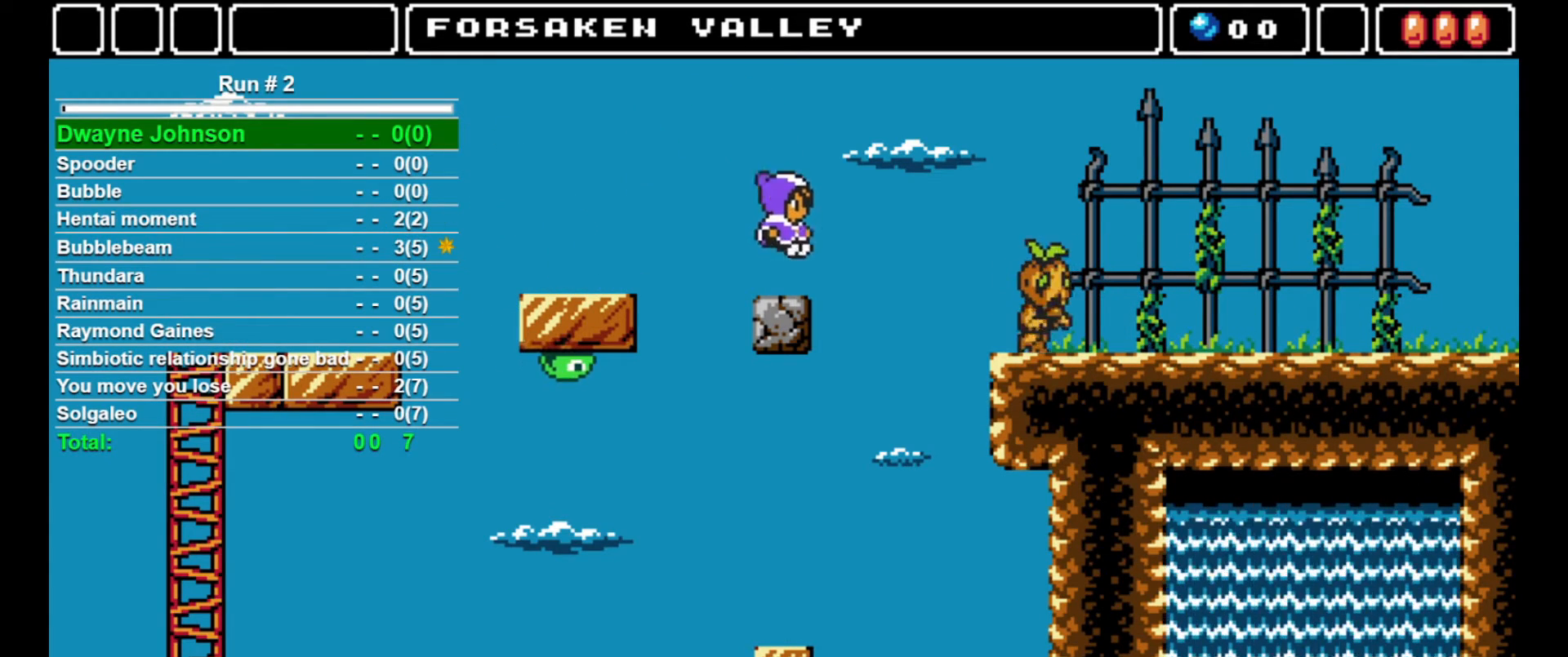
{"buttons": ["DPAD_RIGHT"], "events": [[67, "CROSS", "down"], [433, "CROSS", "up"]]}
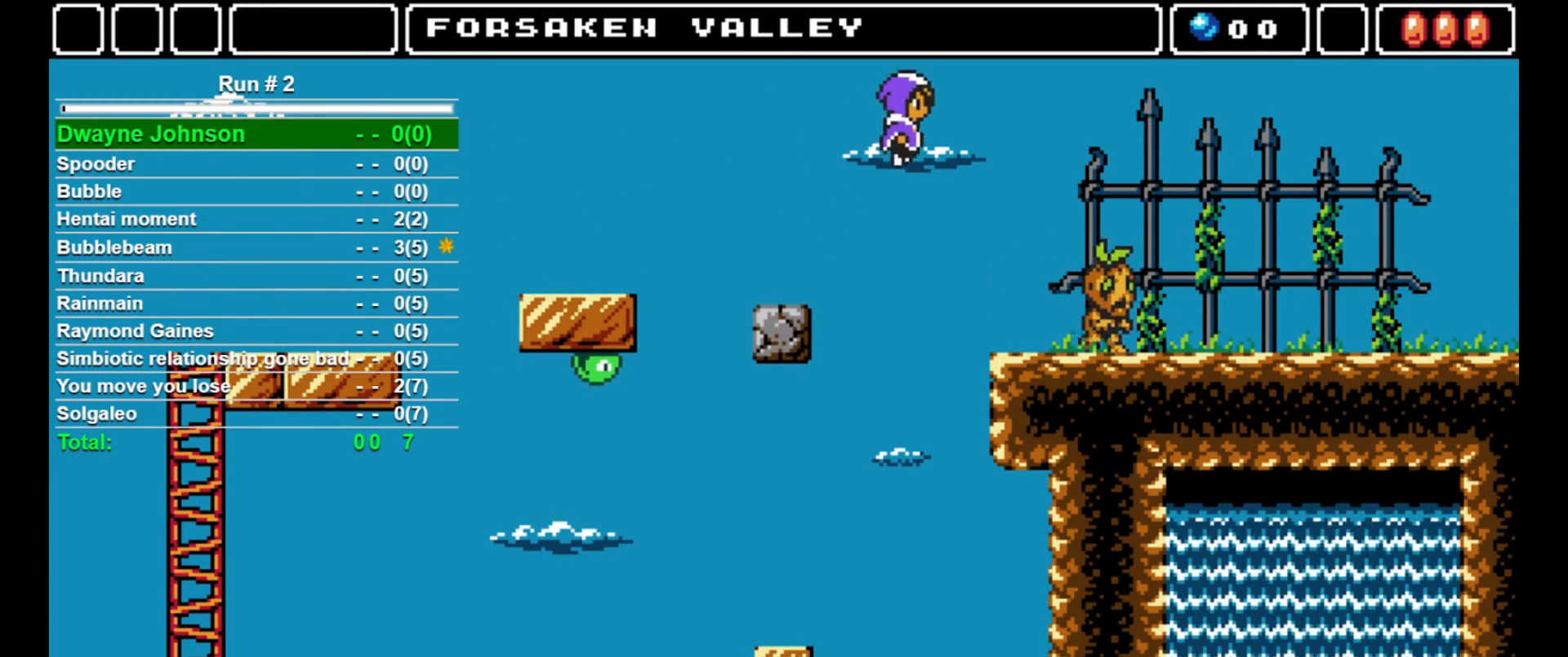
{"buttons": ["DPAD_RIGHT"], "events": []}
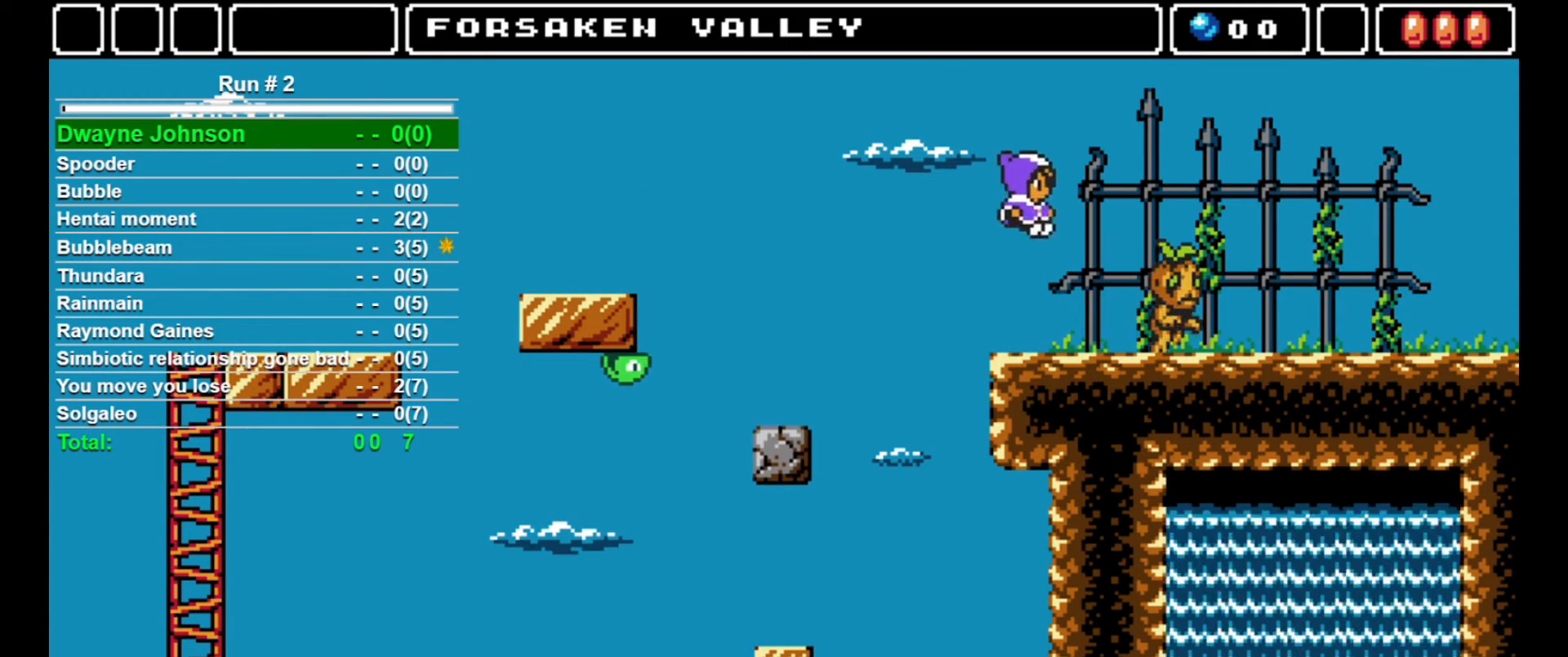
{"buttons": ["DPAD_RIGHT"], "events": [[433, "SQUARE", "down"], [500, "SQUARE", "up"]]}
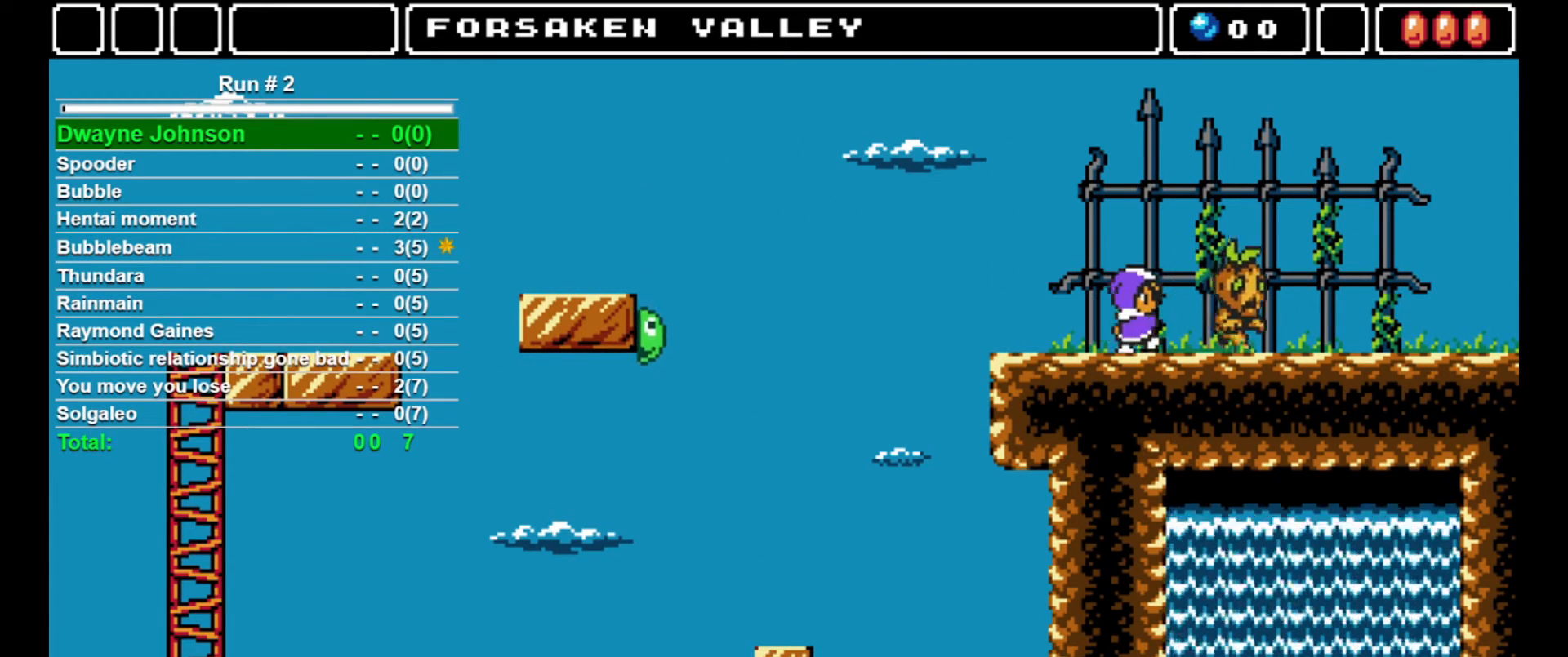
{"buttons": [], "events": [[33, "DPAD_RIGHT", "up"], [67, "SQUARE", "down"], [267, "SQUARE", "up"], [400, "SQUARE", "down"], [500, "SQUARE", "up"]]}
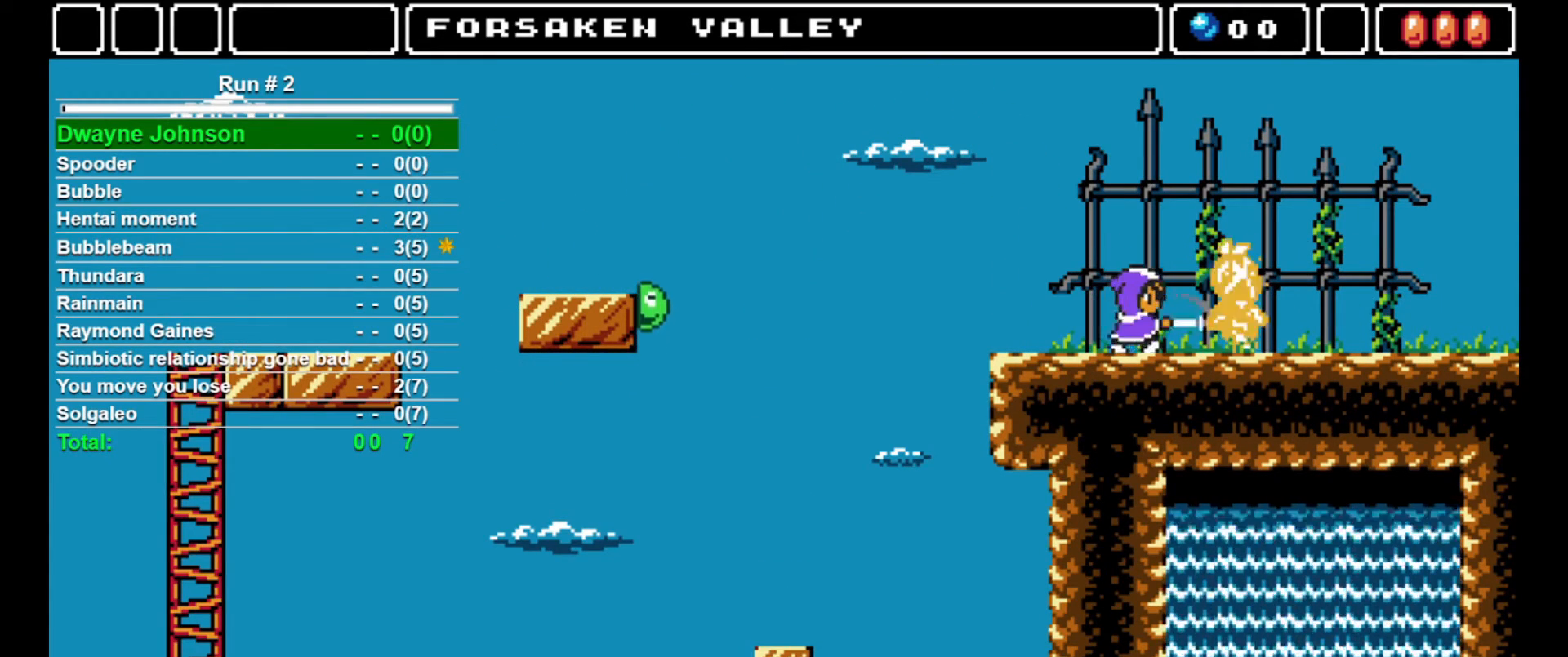
{"buttons": ["DPAD_RIGHT"], "events": [[100, "DPAD_RIGHT", "down"]]}
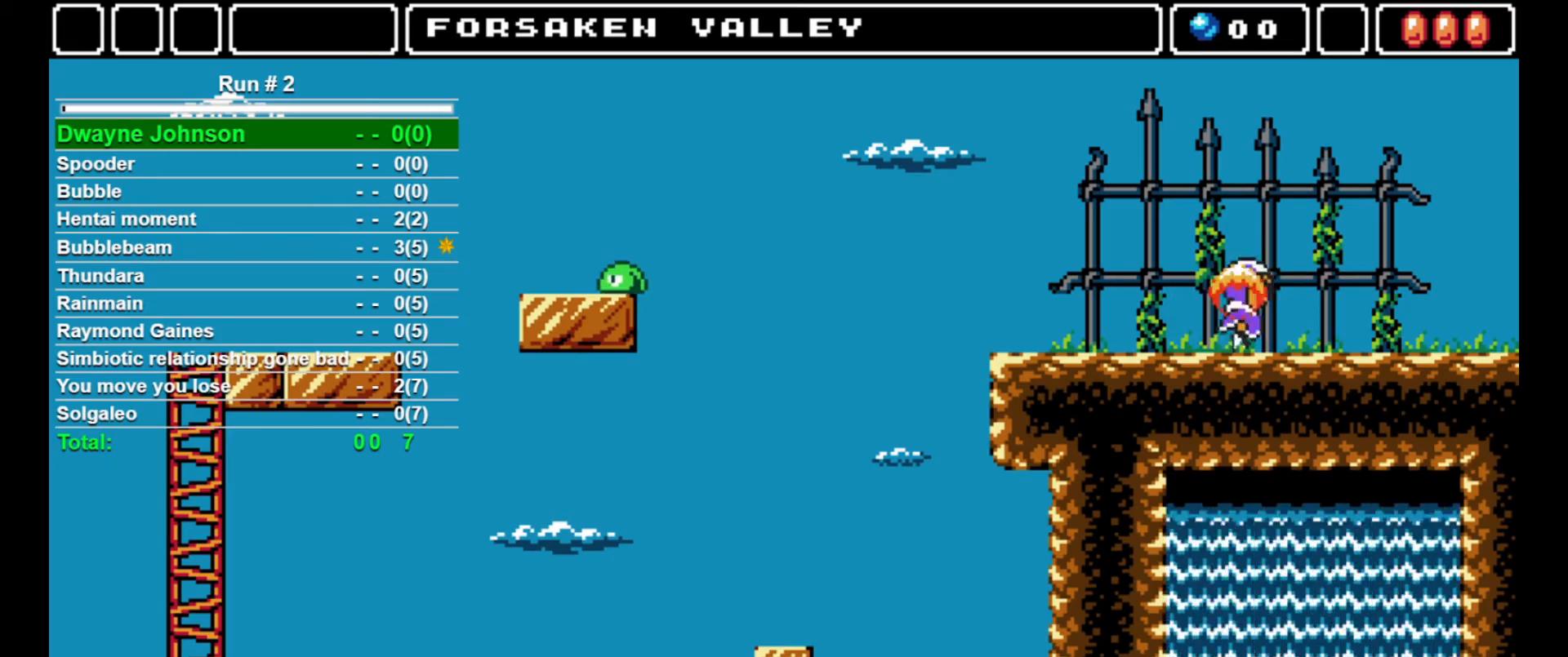
{"buttons": ["DPAD_RIGHT"], "events": []}
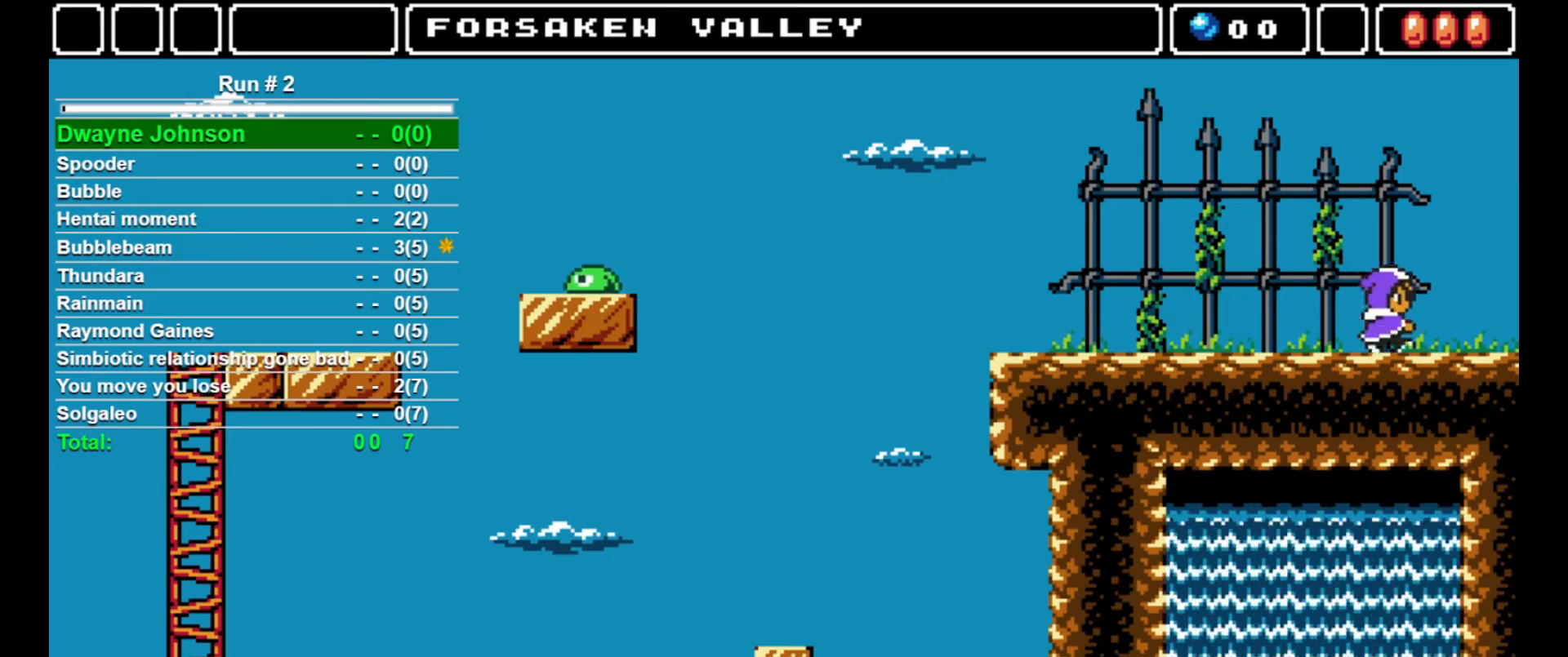
{"buttons": ["DPAD_RIGHT"], "events": []}
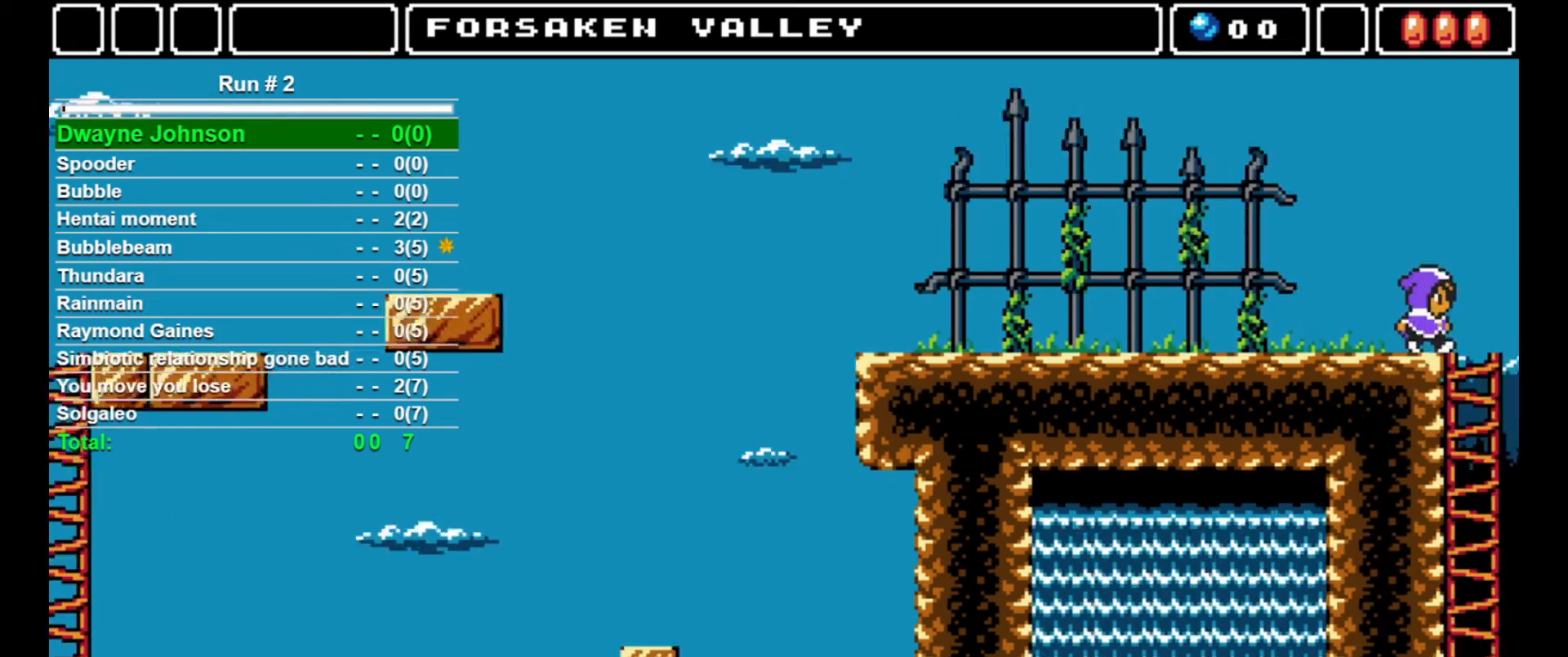
{"buttons": ["DPAD_RIGHT"], "events": []}
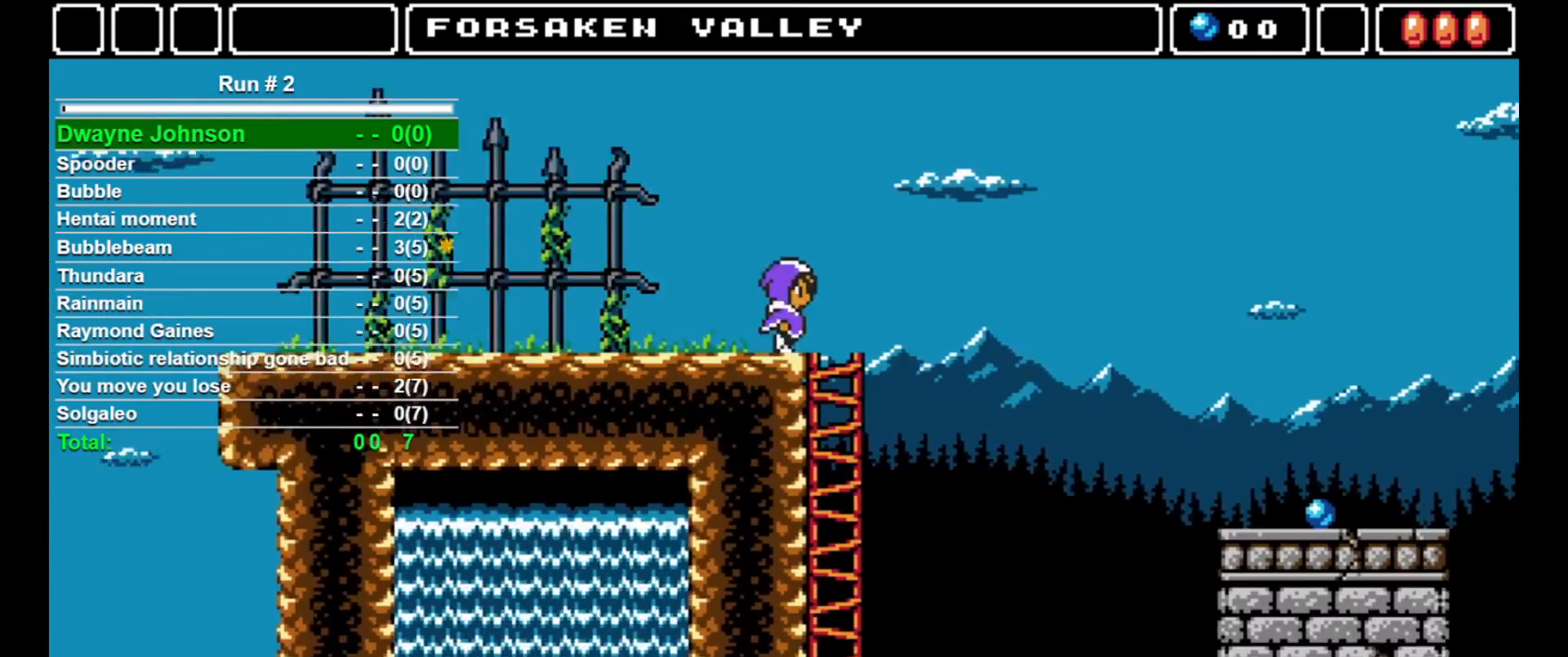
{"buttons": ["DPAD_RIGHT"], "events": []}
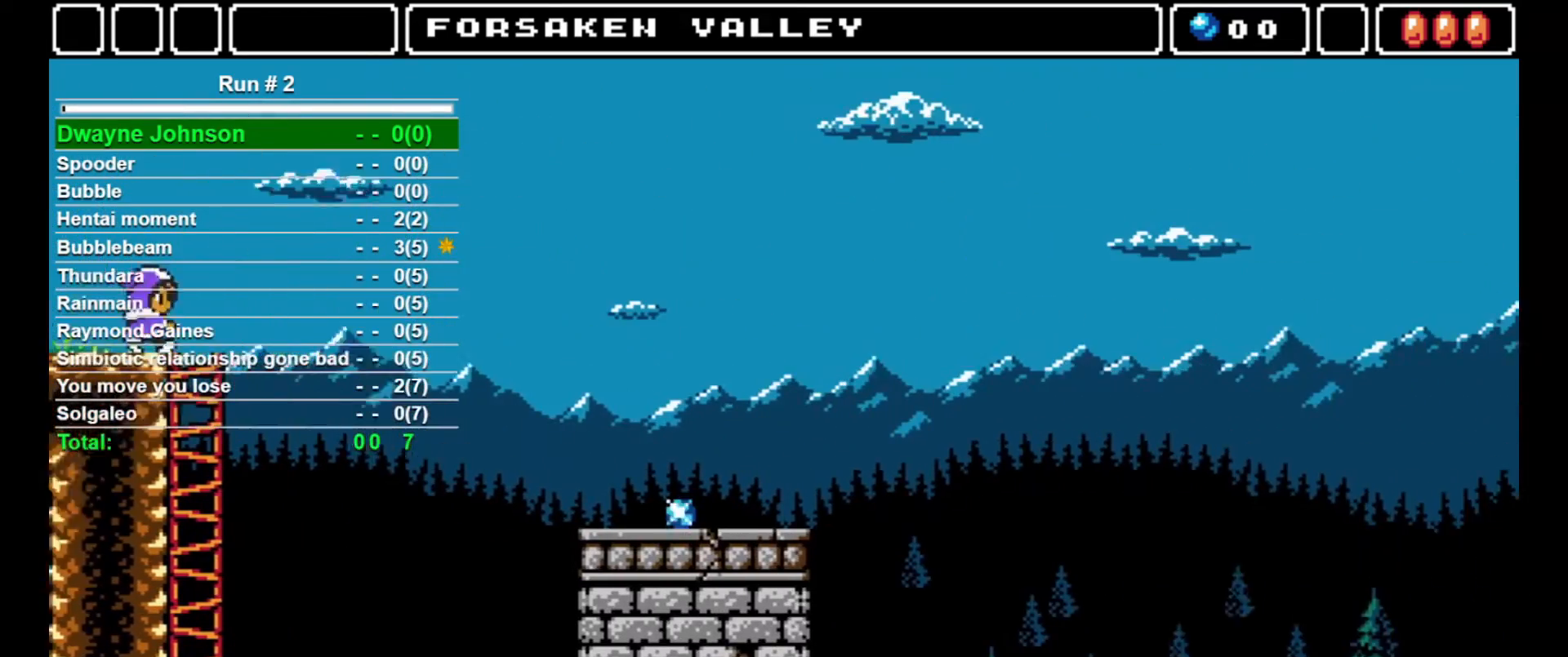
{"buttons": ["DPAD_RIGHT"], "events": []}
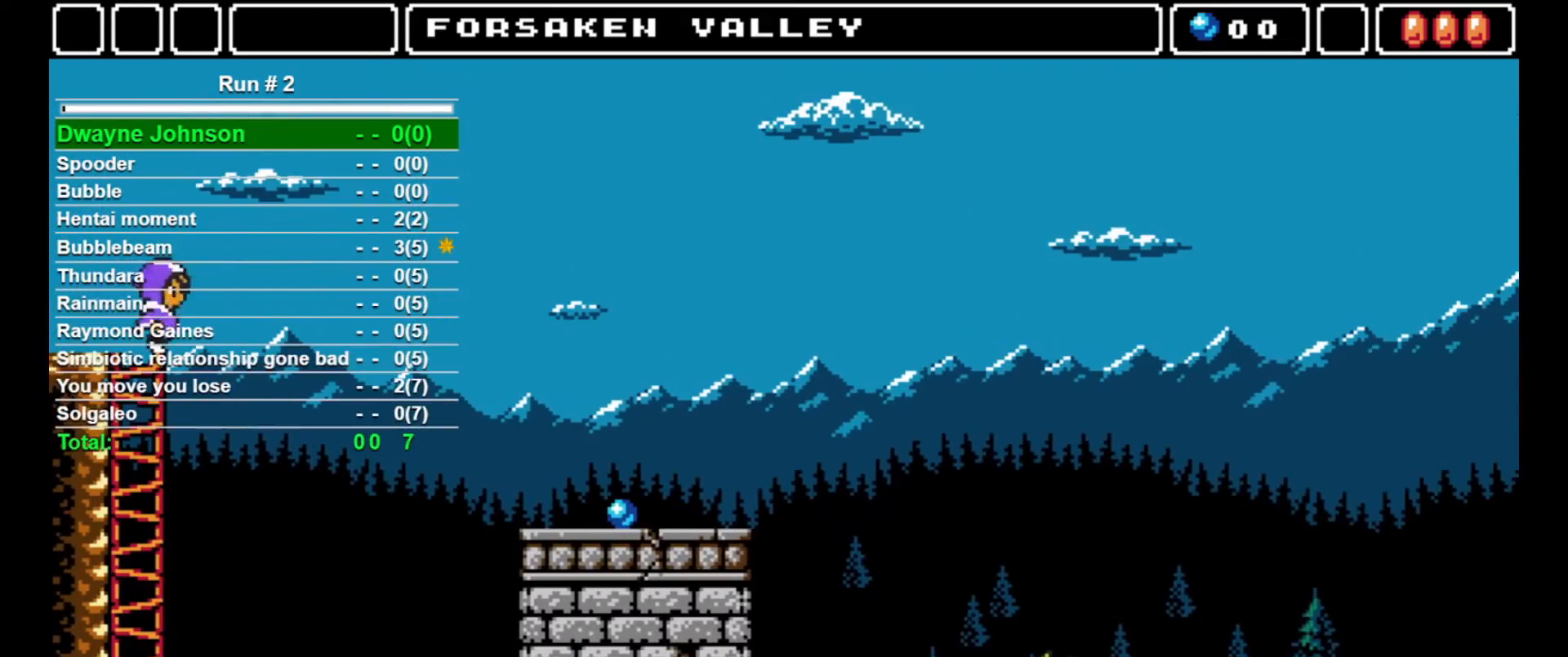
{"buttons": ["DPAD_RIGHT"], "events": []}
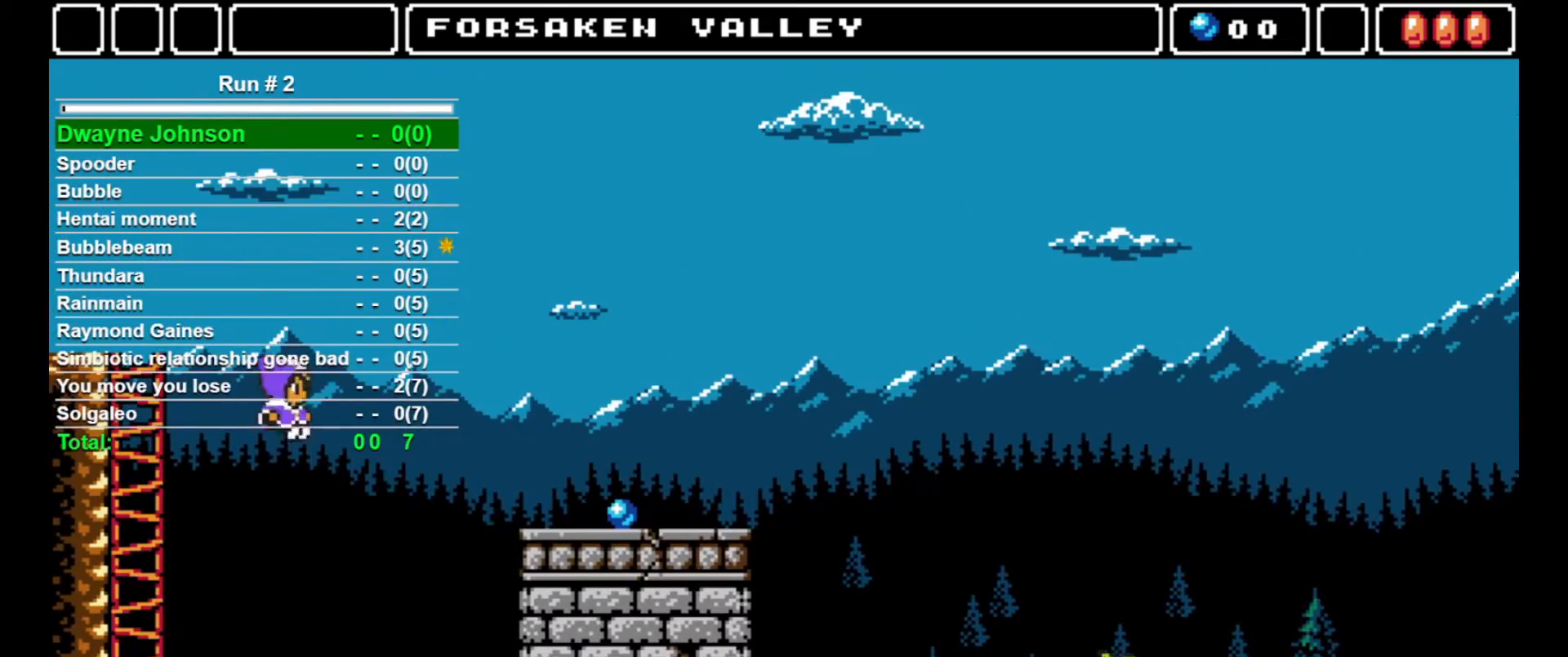
{"buttons": [], "events": [[367, "DPAD_RIGHT", "up"]]}
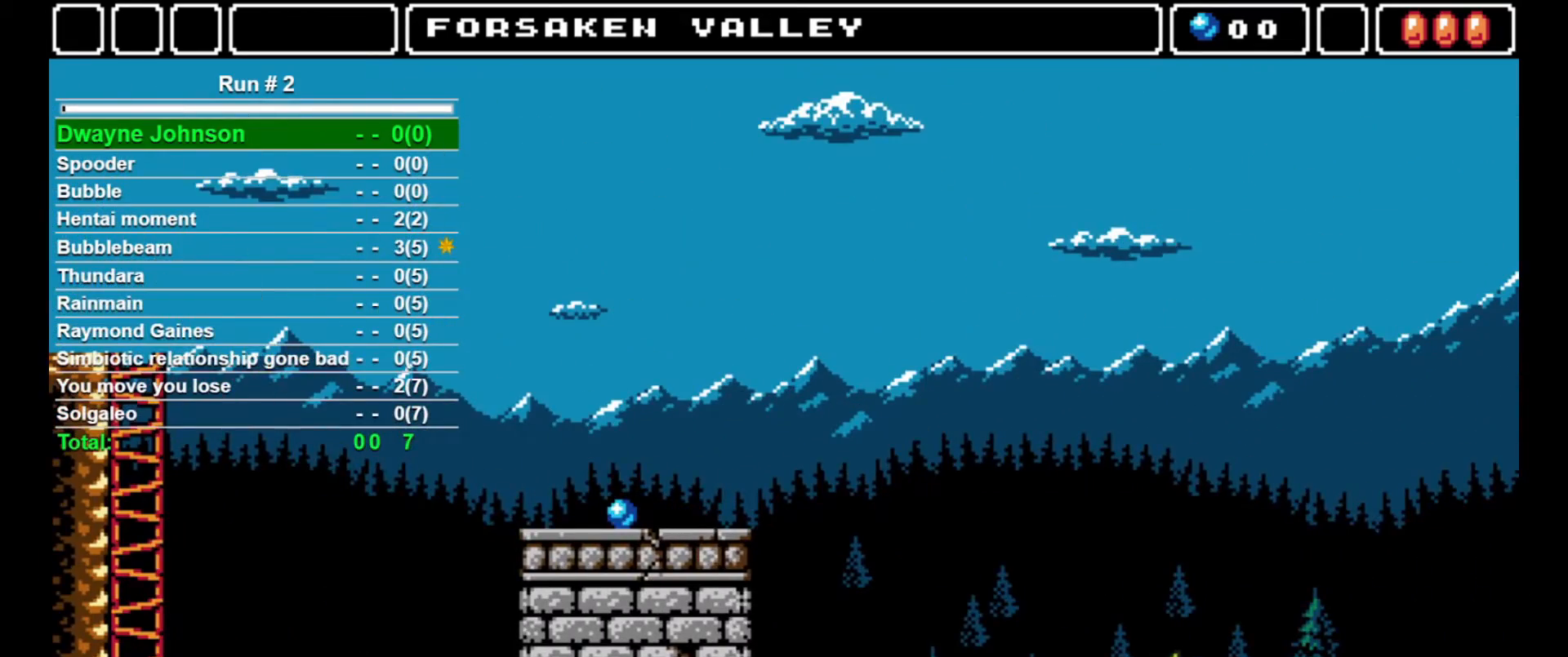
{"buttons": [], "events": []}
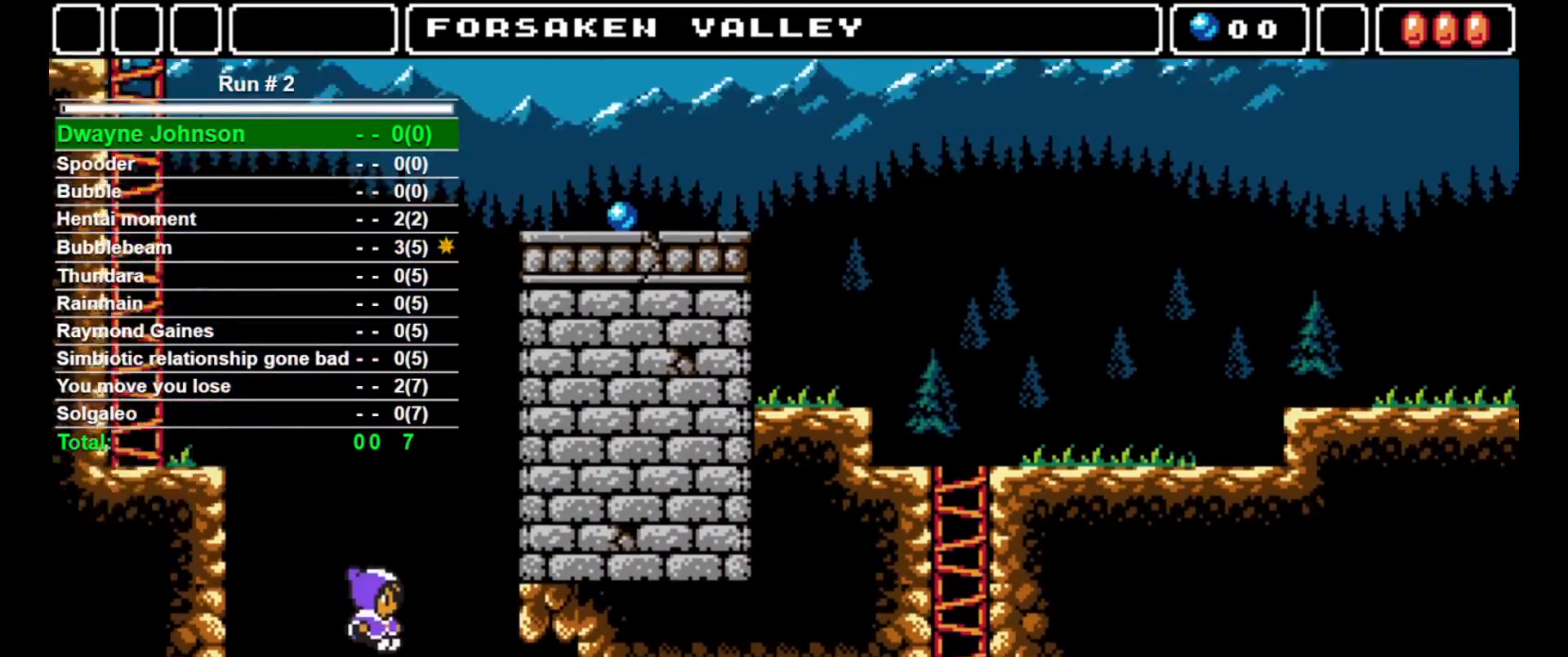
{"buttons": [], "events": []}
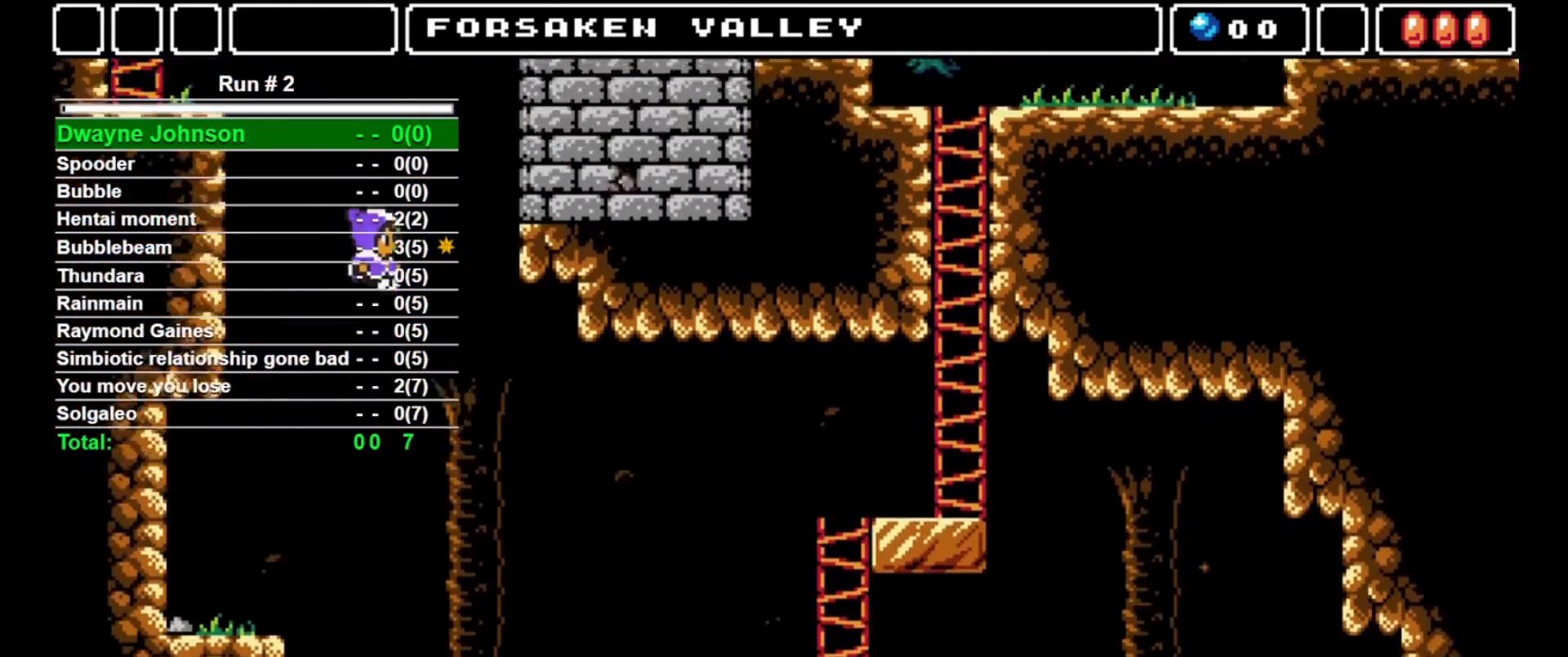
{"buttons": ["DPAD_RIGHT"], "events": [[300, "DPAD_RIGHT", "down"]]}
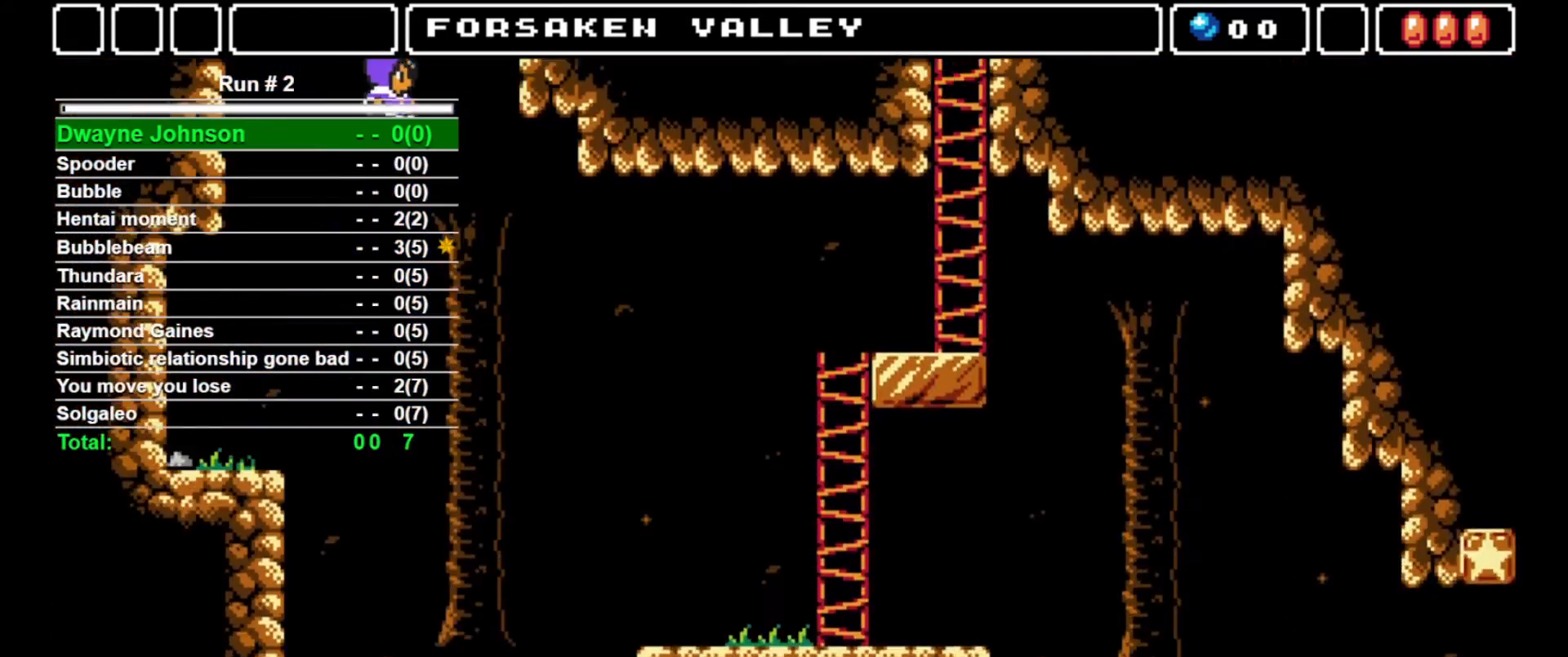
{"buttons": ["DPAD_RIGHT"], "events": []}
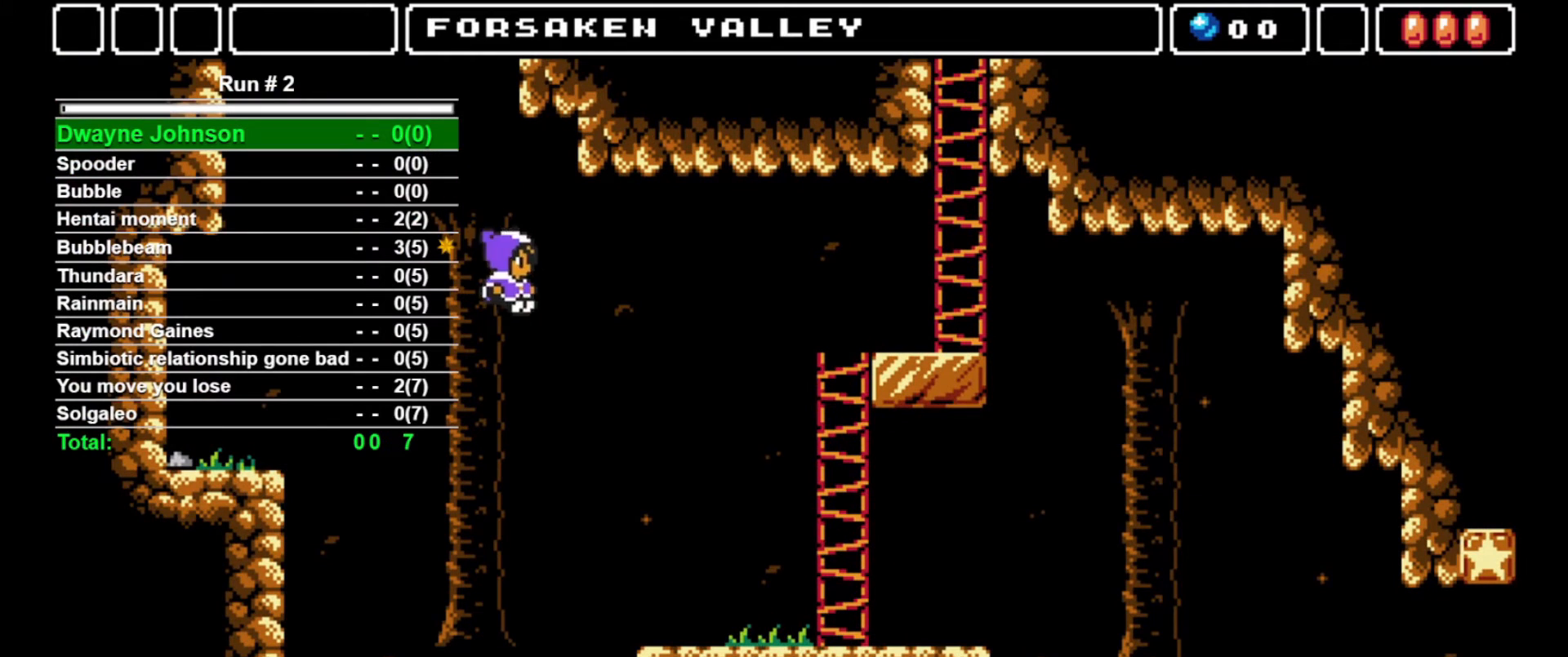
{"buttons": ["CROSS", "DPAD_RIGHT"], "events": [[500, "CROSS", "down"]]}